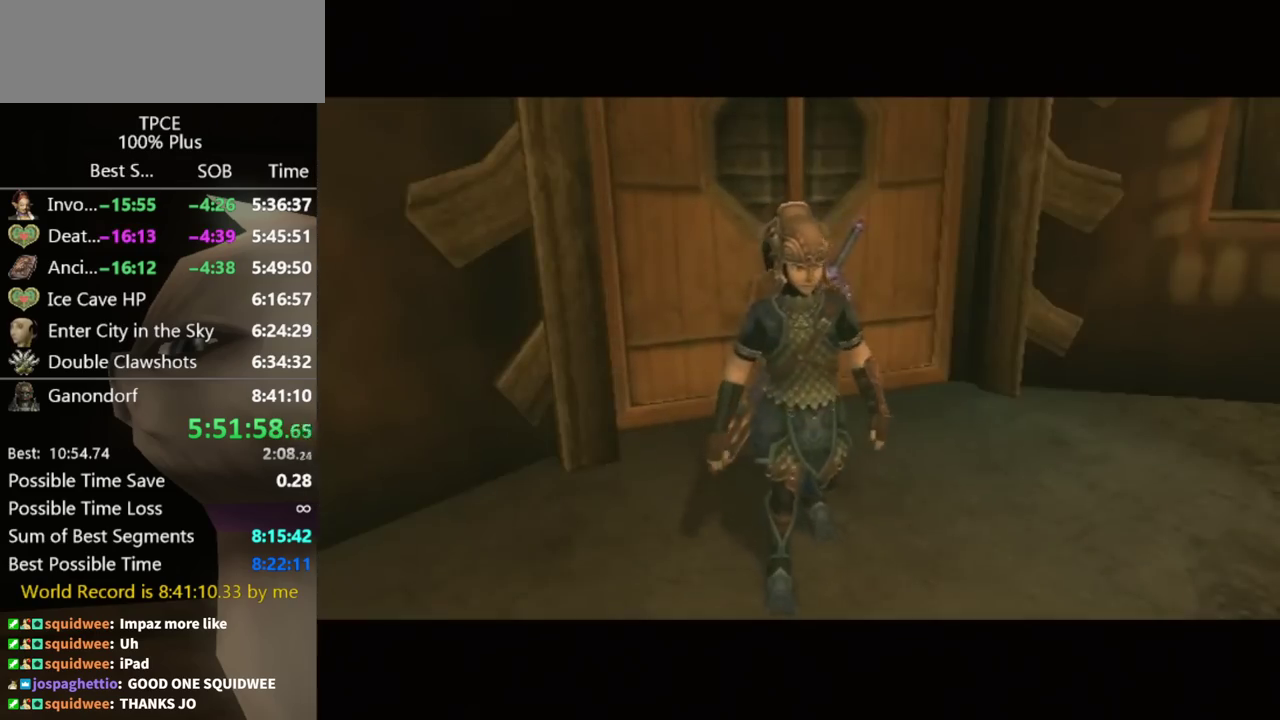
Gameplay with a controller (Nintendo layout); each line is a JSON object with the inputs held at the frame after it. "events" lists button and stick changes between this image and that frame as [ms after this image, input, new state], when the widget could be followed in between. This overlay highlights the sticks when they move; stick clicks (L3 R3) are not distinguishable. Not read: L3 R3.
{"buttons": [], "left_stick": "up-left", "right_stick": "center", "events": []}
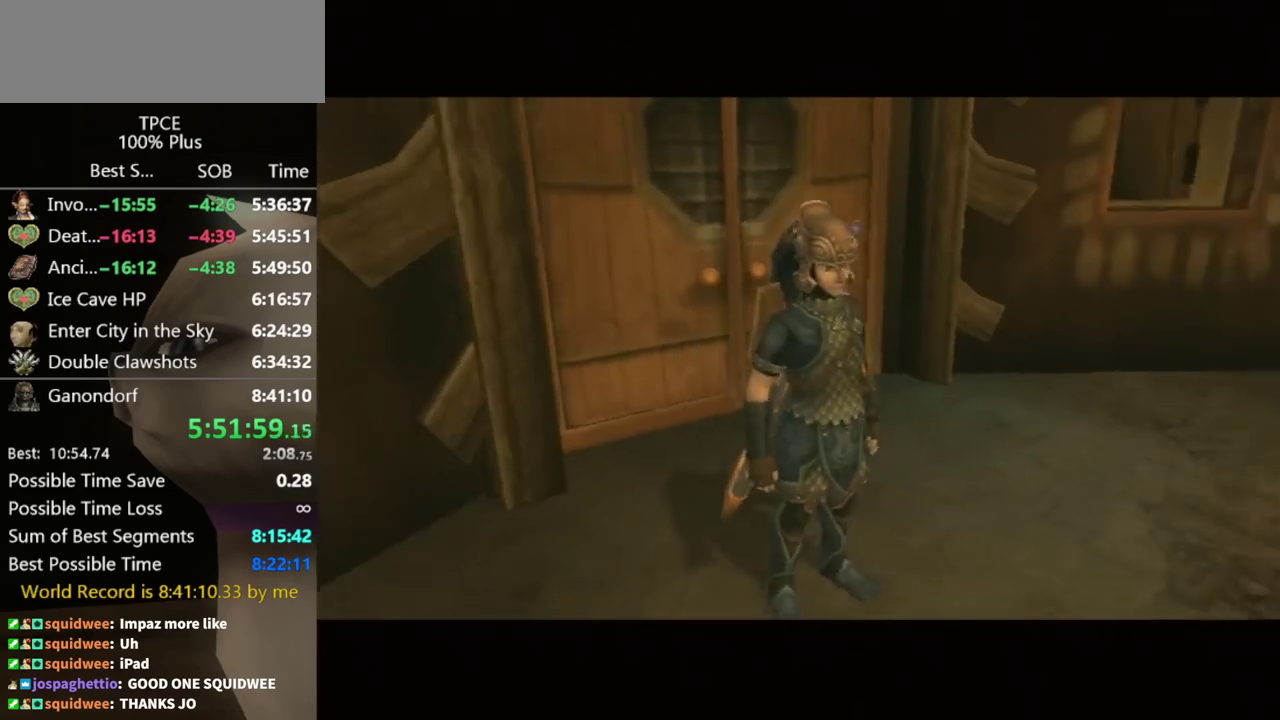
{"buttons": [], "left_stick": "up-left", "right_stick": "center", "events": []}
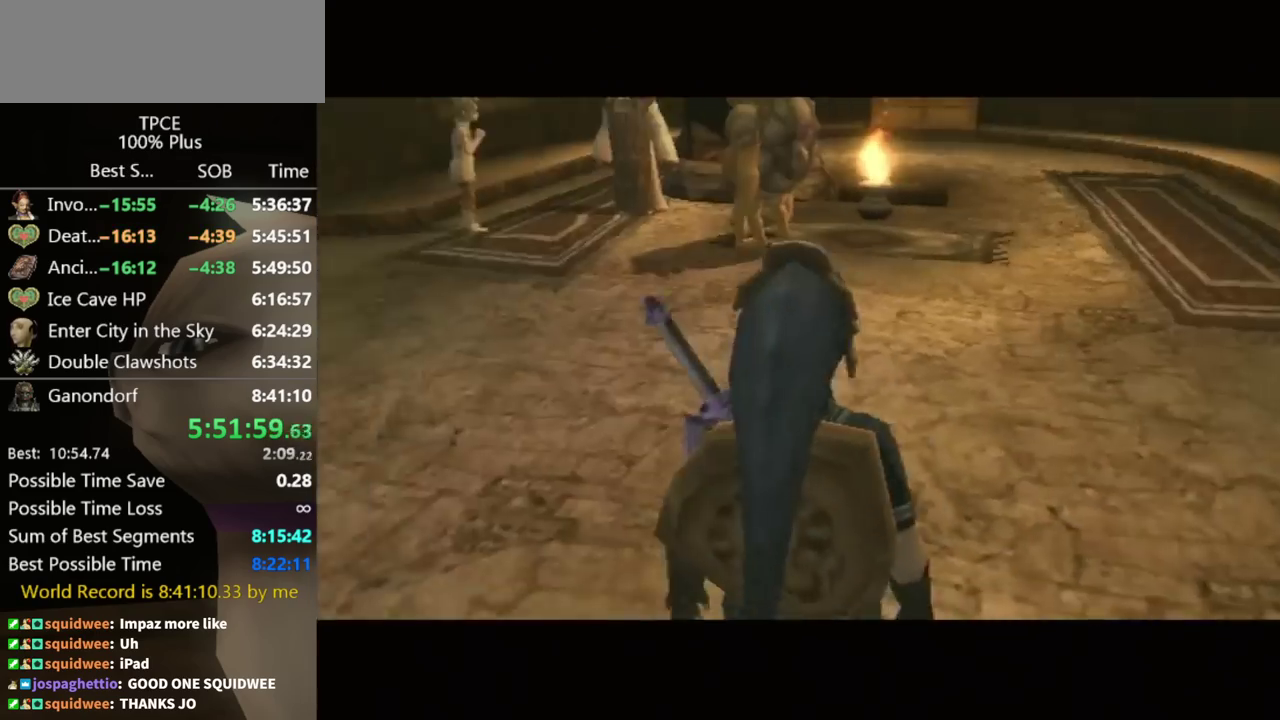
{"buttons": [], "left_stick": "up-left", "right_stick": "center", "events": []}
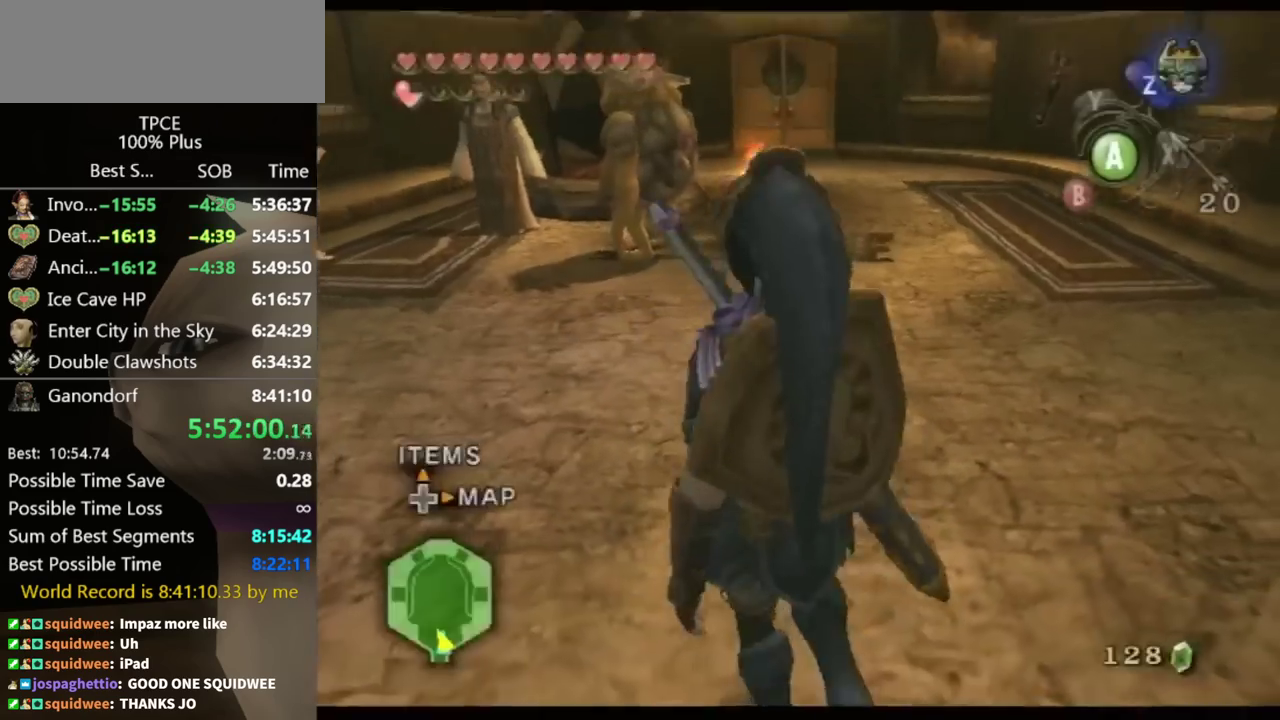
{"buttons": [], "left_stick": "center", "right_stick": "center", "events": [[100, "DPAD_UP", "down"], [200, "DPAD_UP", "up"], [300, "left_stick", "left"], [467, "left_stick", "center"]]}
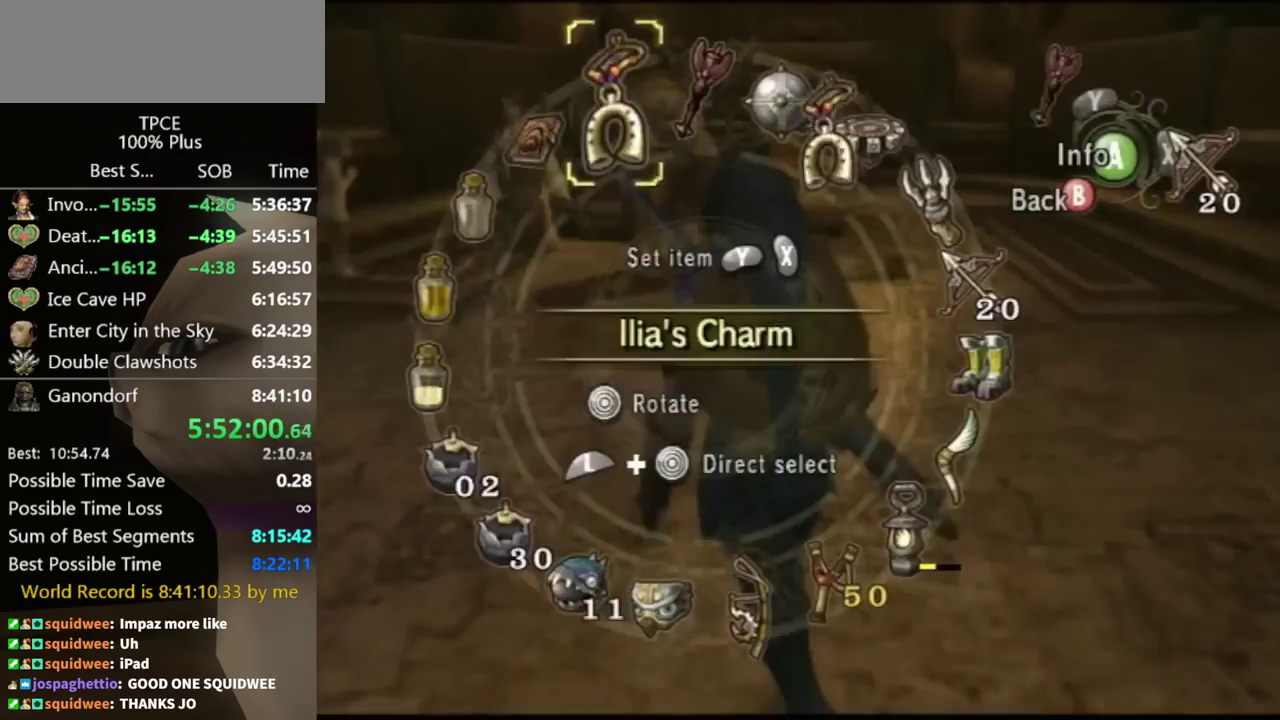
{"buttons": ["B"], "left_stick": "up-left", "right_stick": "center", "events": [[67, "left_stick", "left"], [233, "left_stick", "center"], [467, "B", "down"], [500, "left_stick", "up-left"]]}
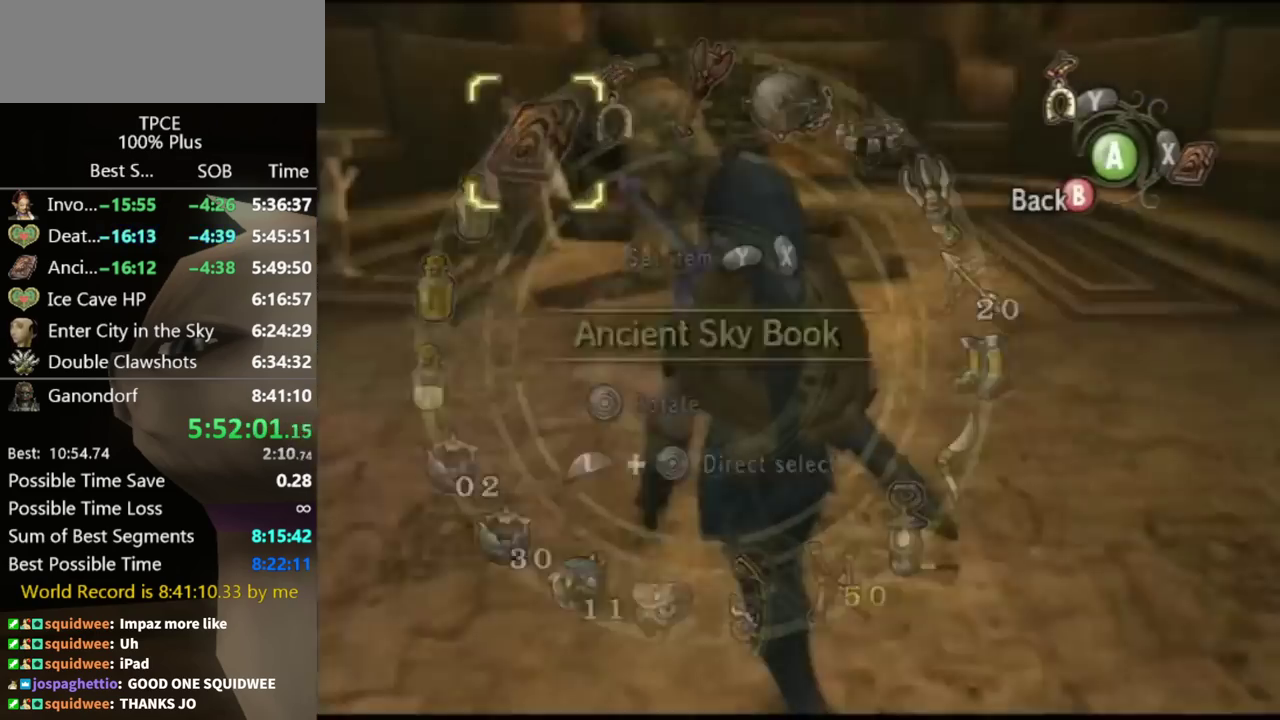
{"buttons": [], "left_stick": "up-left", "right_stick": "center", "events": [[33, "B", "up"]]}
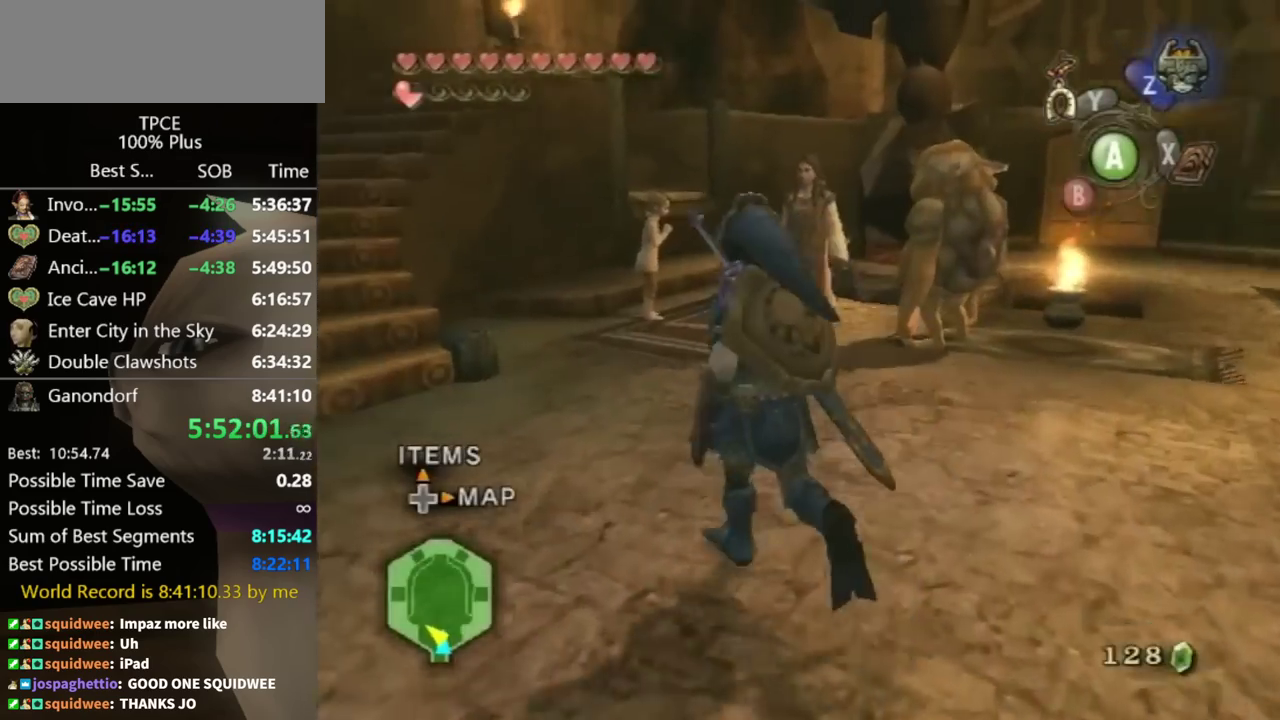
{"buttons": [], "left_stick": "up", "right_stick": "center", "events": [[300, "left_stick", "up"]]}
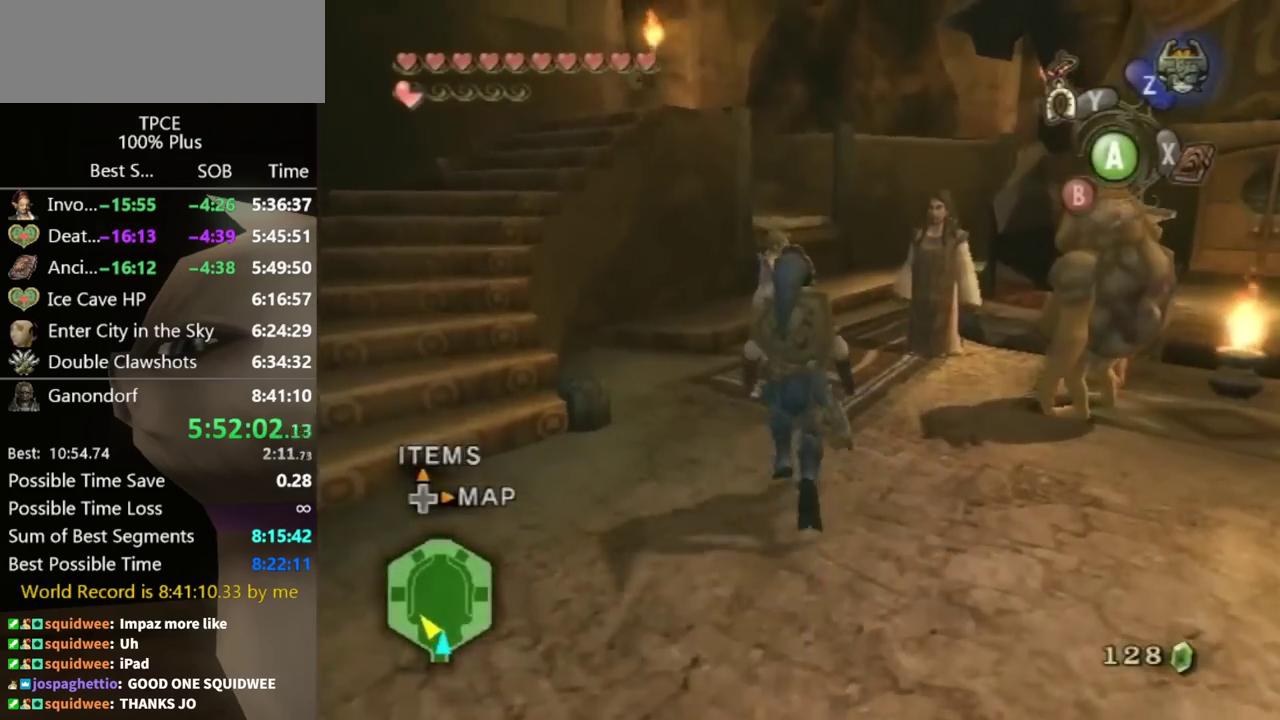
{"buttons": ["L1"], "left_stick": "up", "right_stick": "center", "events": [[500, "L1", "down"]]}
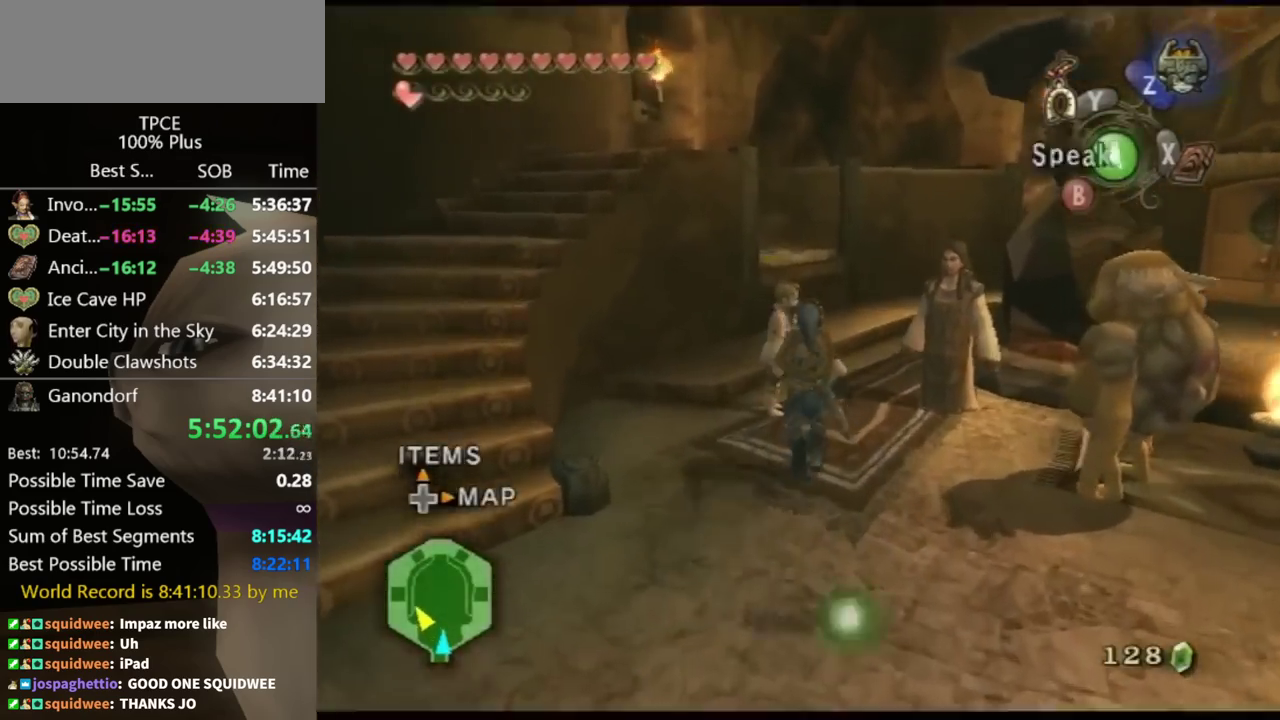
{"buttons": ["L1"], "left_stick": "center", "right_stick": "center", "events": [[33, "Y", "down"], [100, "Y", "up"], [500, "left_stick", "center"]]}
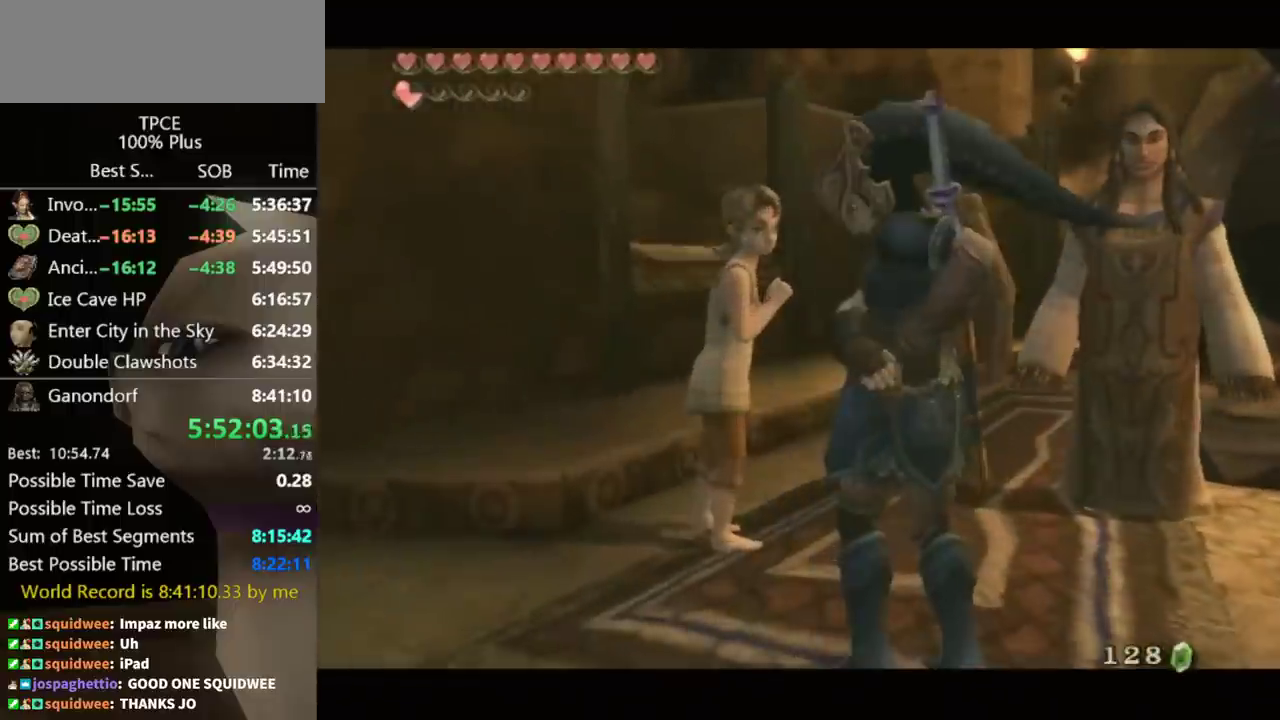
{"buttons": [], "left_stick": "center", "right_stick": "center", "events": [[100, "L1", "up"]]}
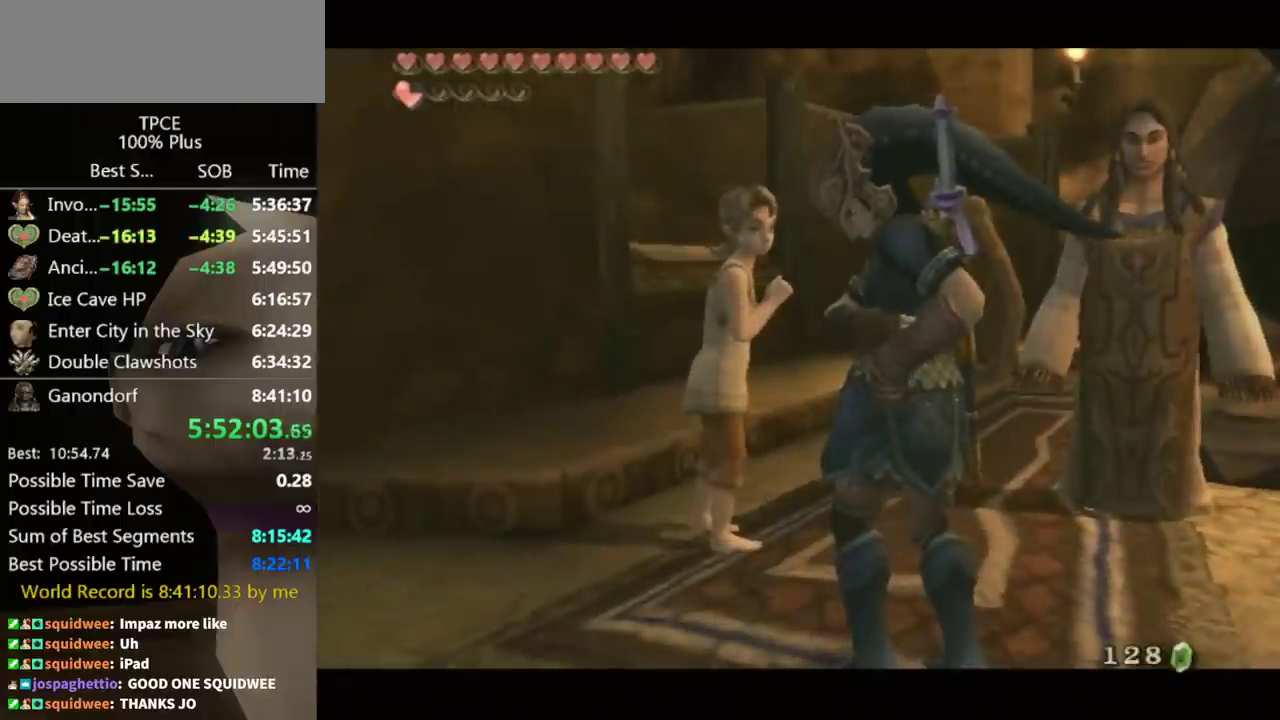
{"buttons": [], "left_stick": "center", "right_stick": "center", "events": []}
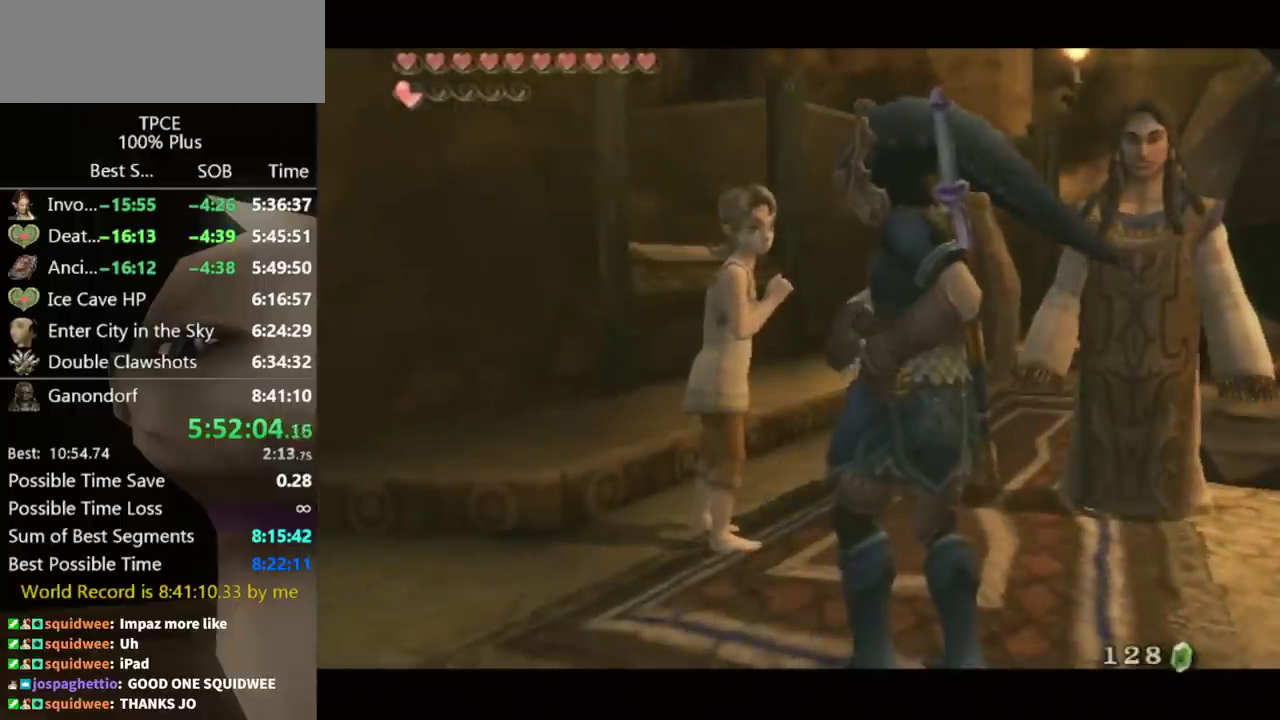
{"buttons": [], "left_stick": "center", "right_stick": "center", "events": []}
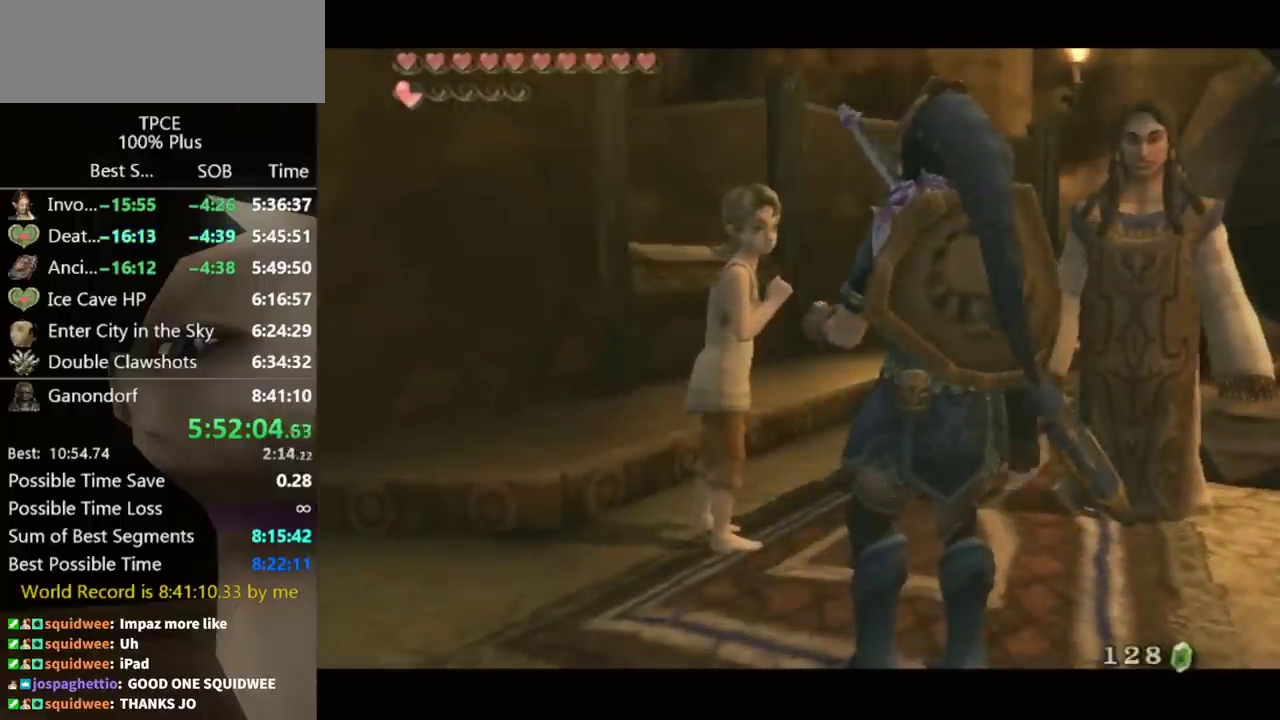
{"buttons": [], "left_stick": "center", "right_stick": "center", "events": []}
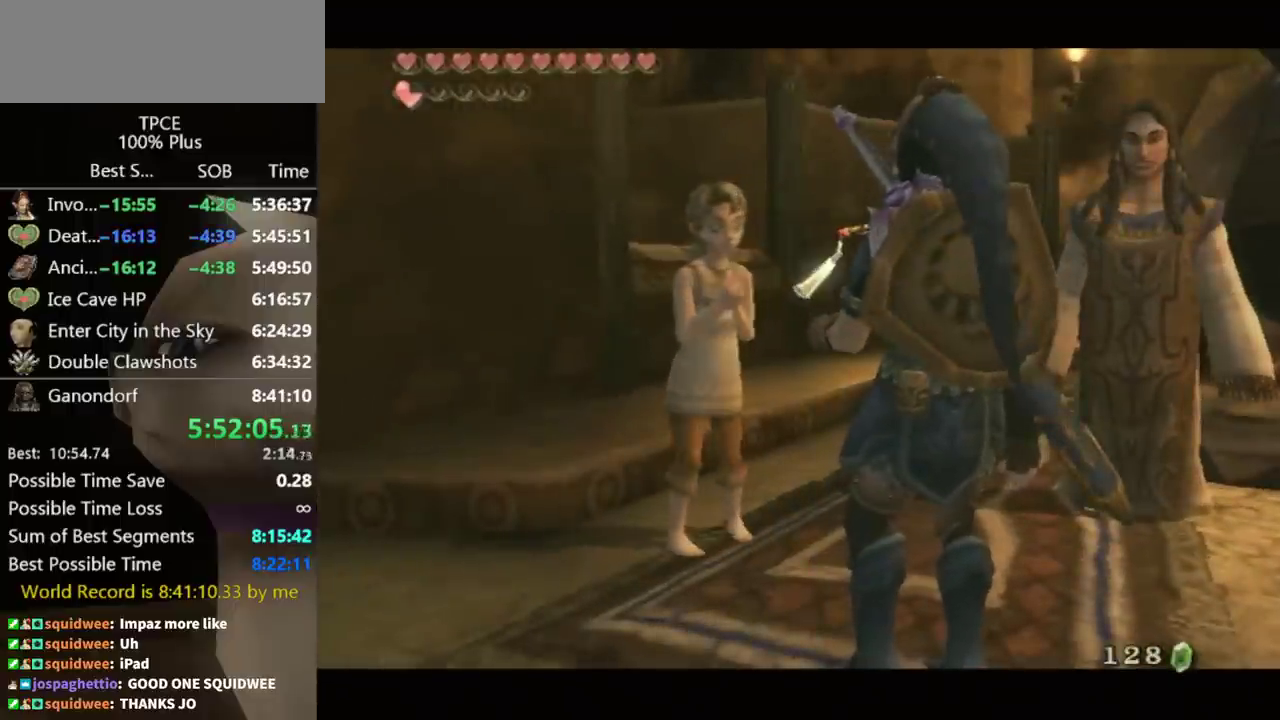
{"buttons": [], "left_stick": "center", "right_stick": "center", "events": []}
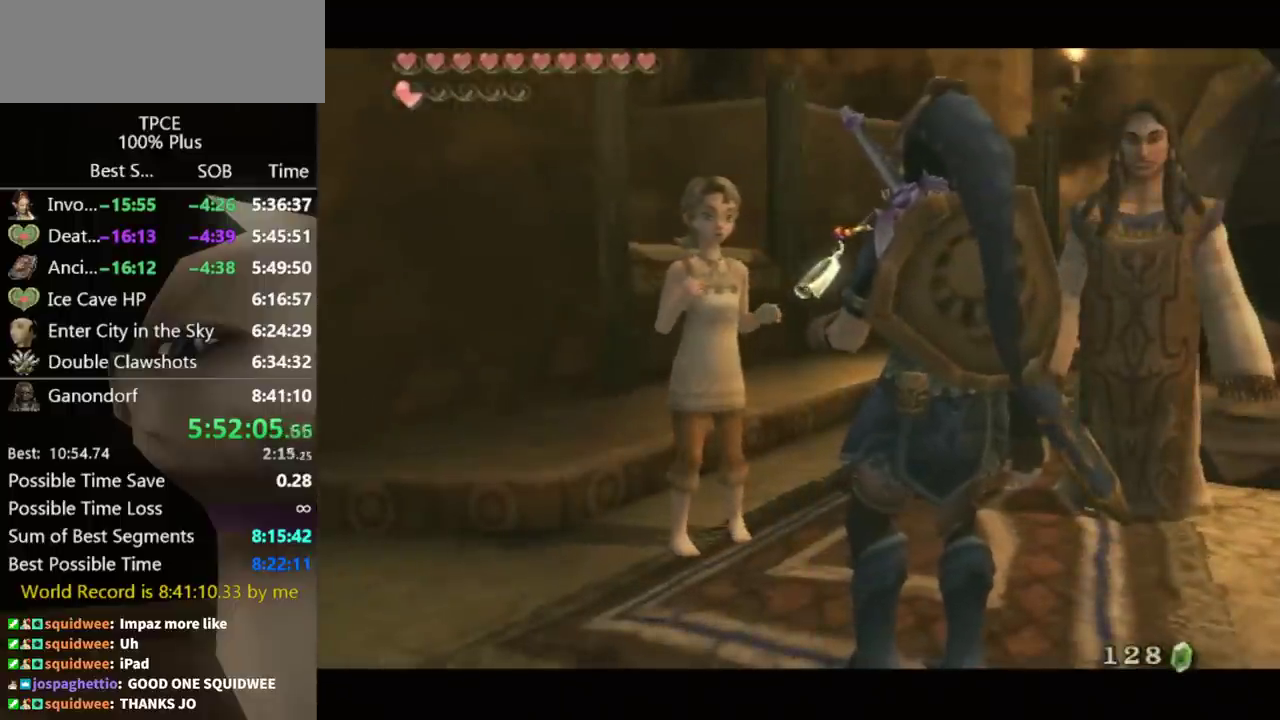
{"buttons": [], "left_stick": "center", "right_stick": "center", "events": []}
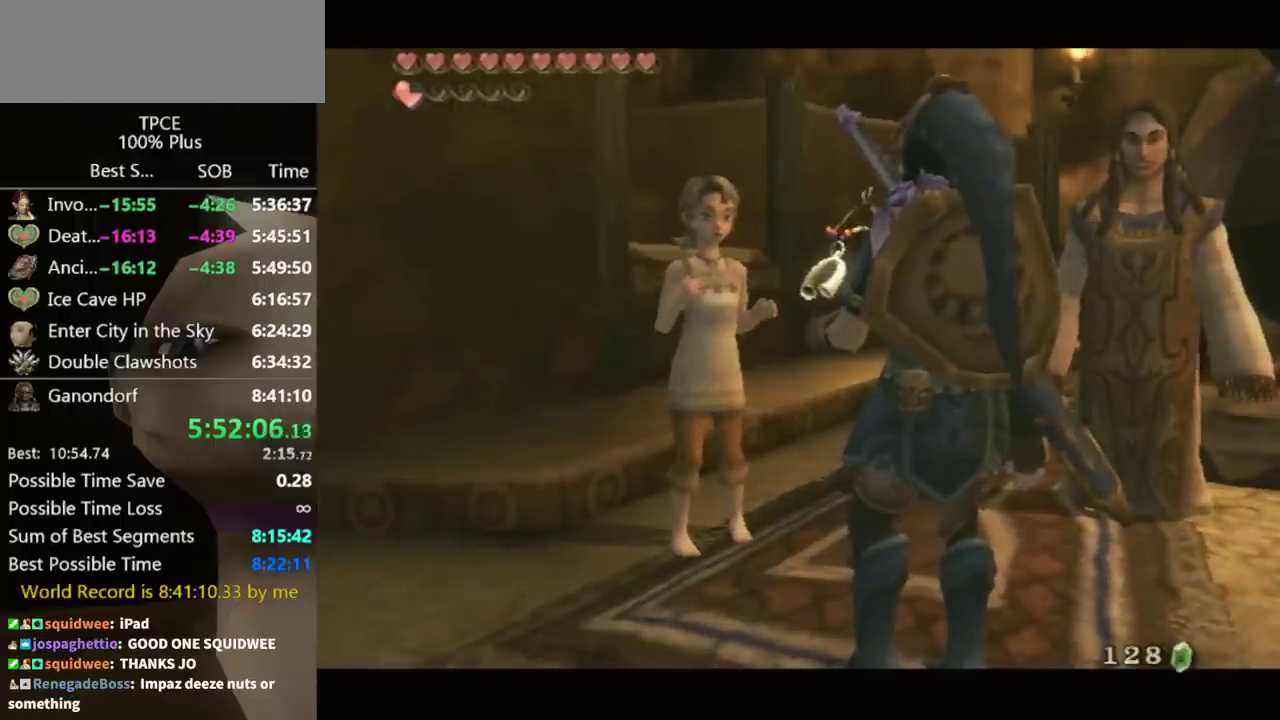
{"buttons": [], "left_stick": "center", "right_stick": "center", "events": []}
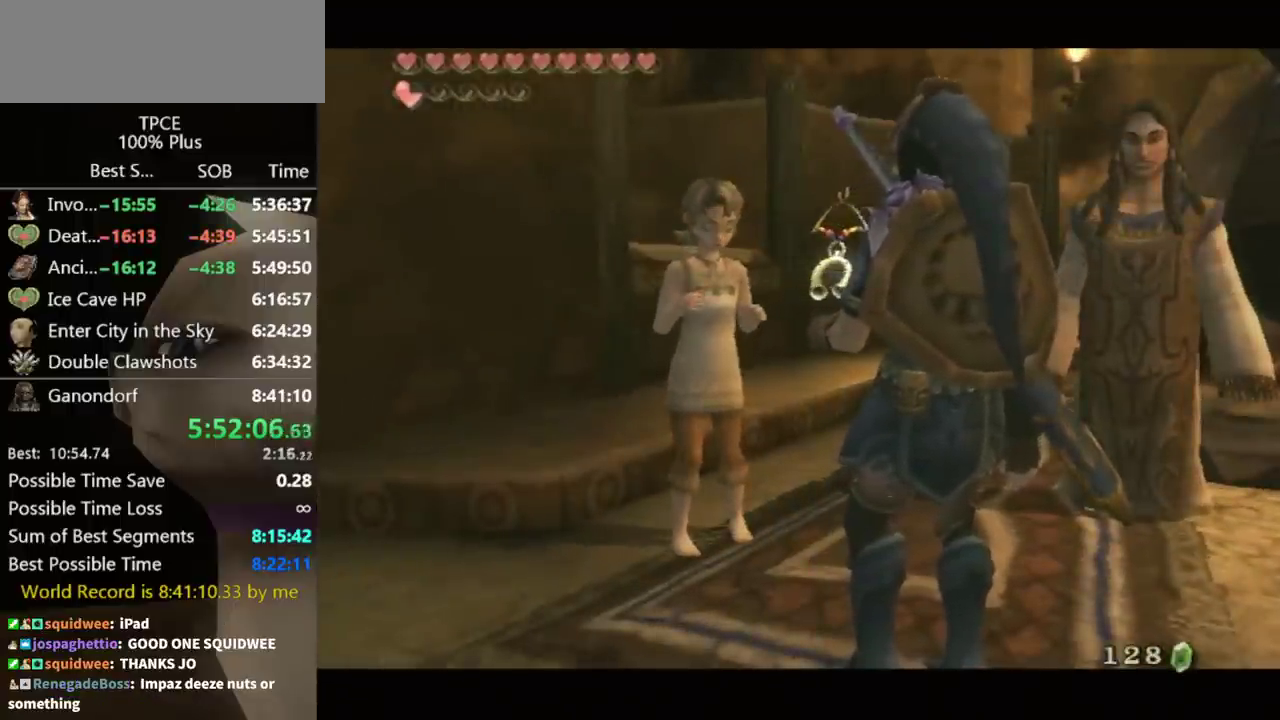
{"buttons": [], "left_stick": "center", "right_stick": "center", "events": []}
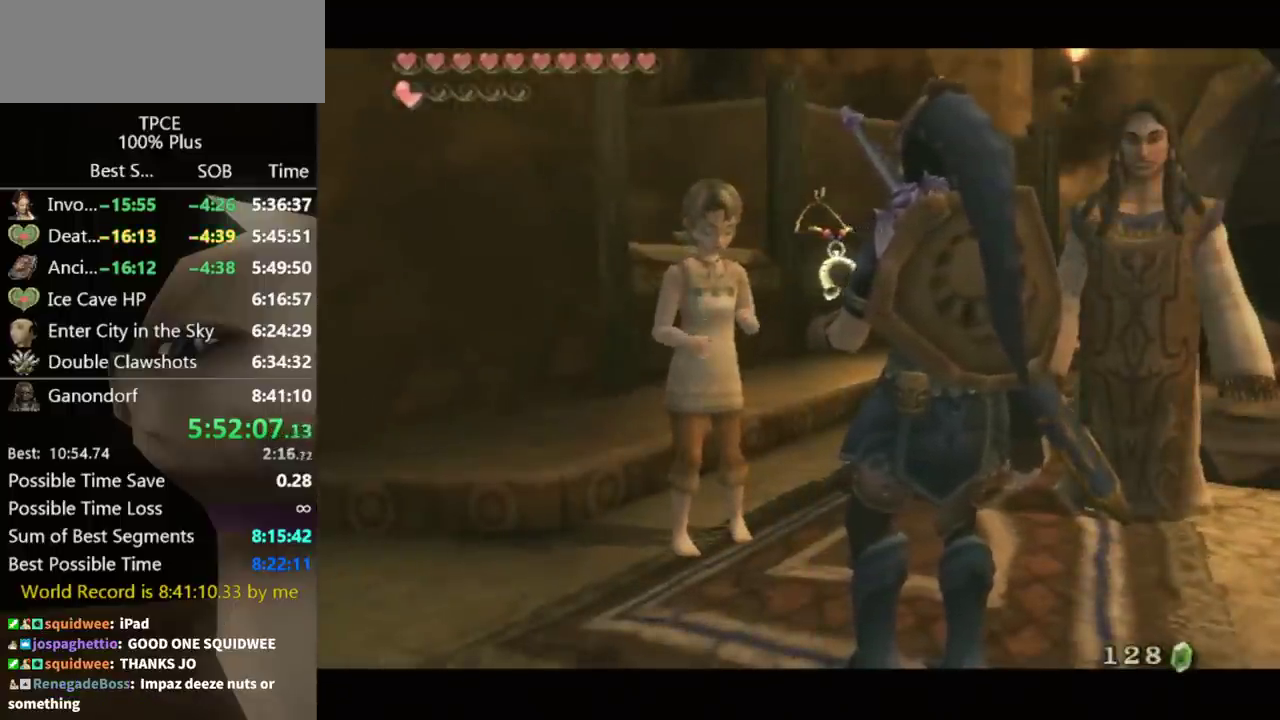
{"buttons": [], "left_stick": "center", "right_stick": "center", "events": []}
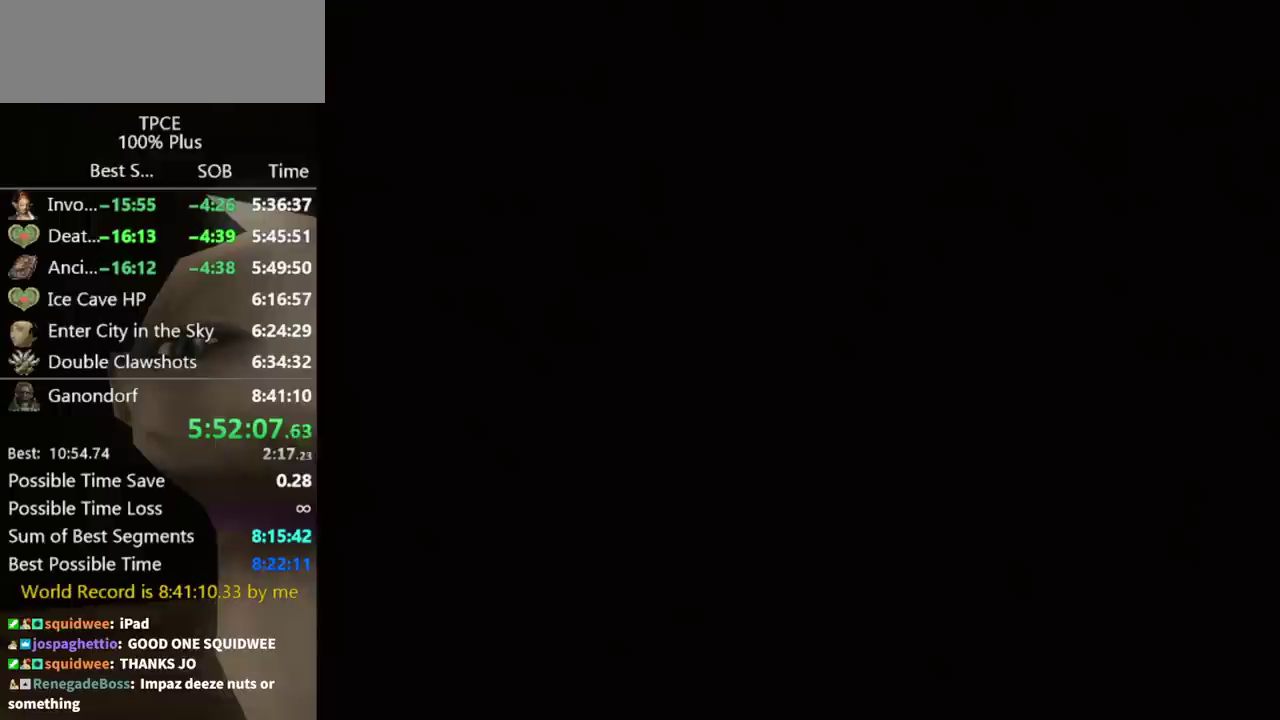
{"buttons": [], "left_stick": "center", "right_stick": "center", "events": []}
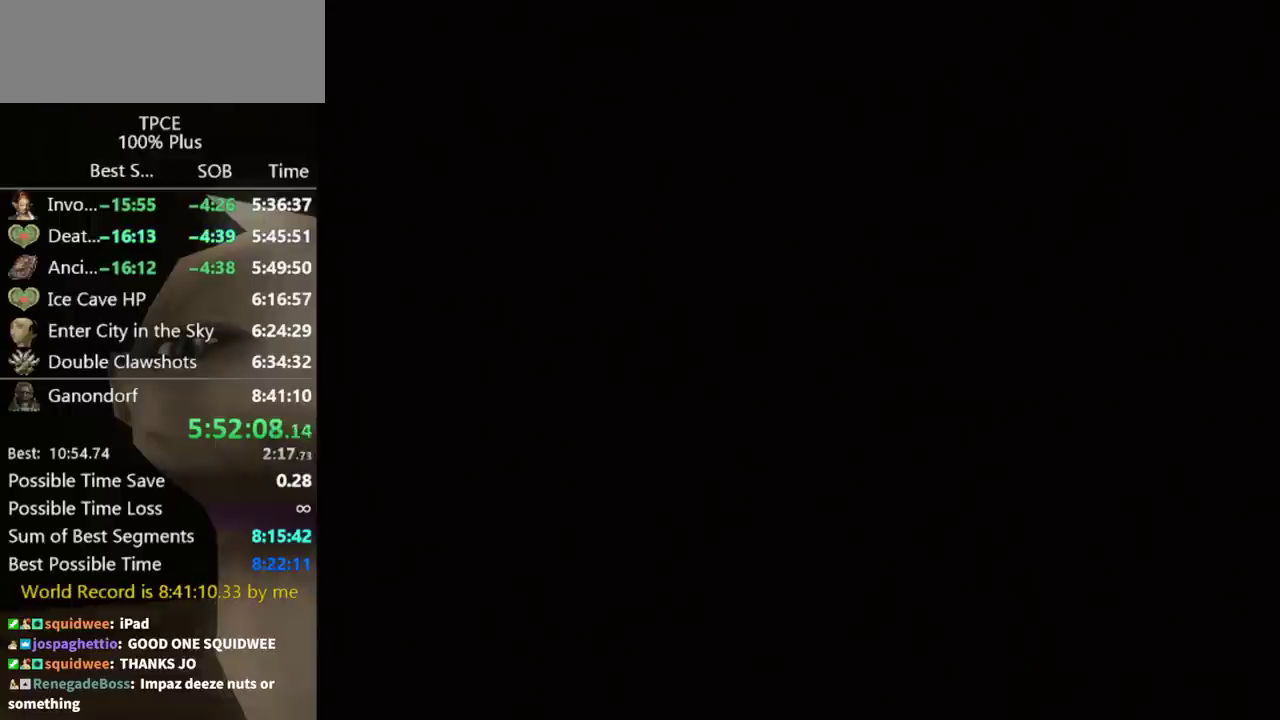
{"buttons": ["A", "B"], "left_stick": "center", "right_stick": "center", "events": [[333, "B", "down"], [367, "A", "down"], [433, "A", "up"], [433, "B", "up"], [500, "A", "down"], [500, "B", "down"]]}
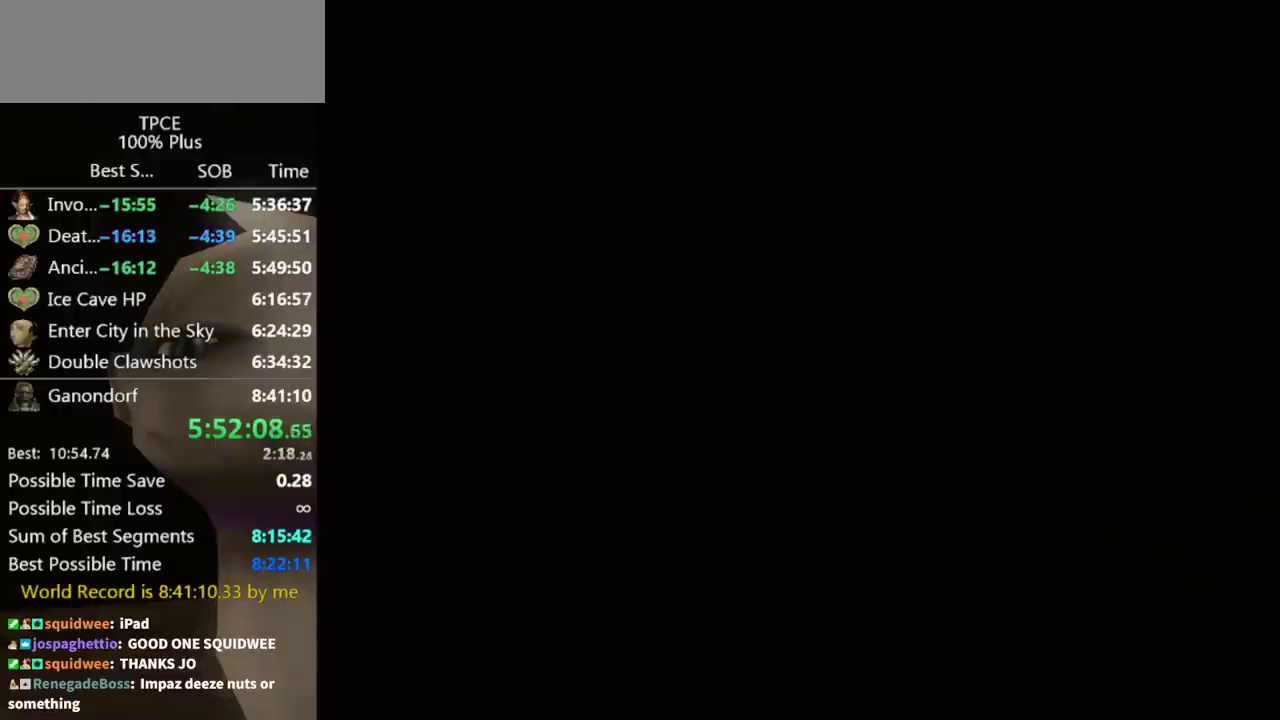
{"buttons": ["A"], "left_stick": "center", "right_stick": "center"}
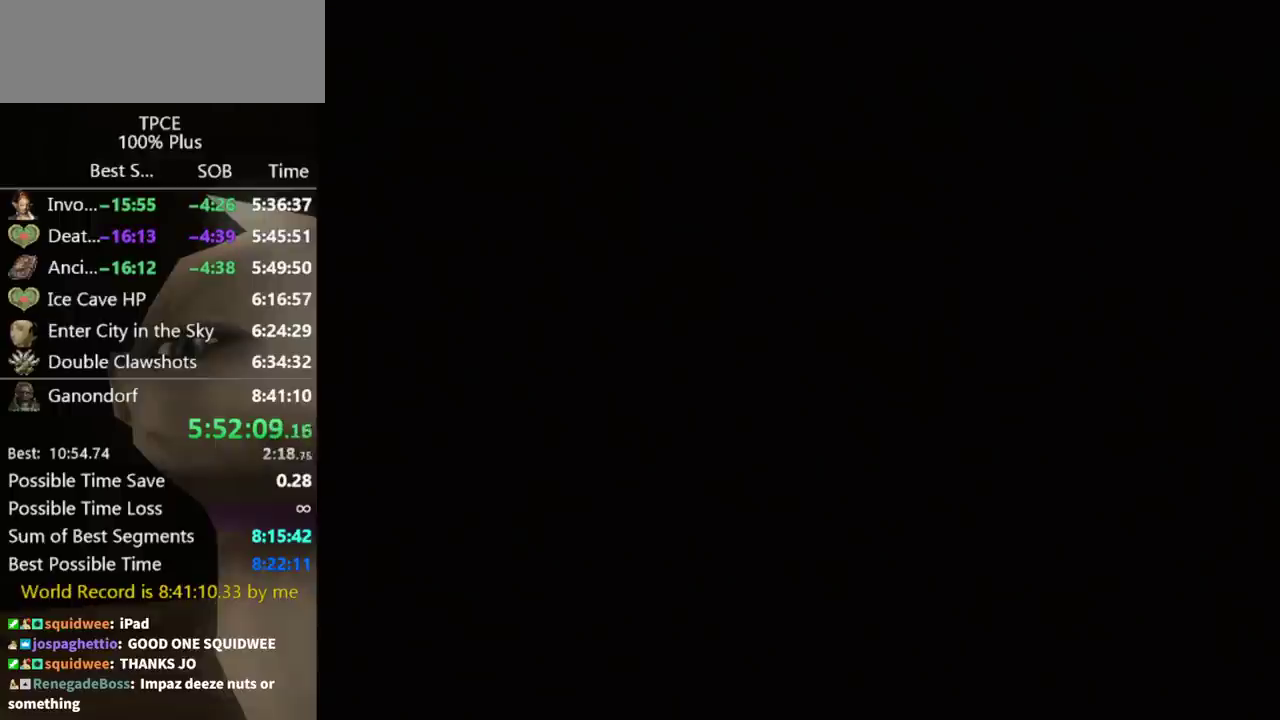
{"buttons": [], "left_stick": "center", "right_stick": "center"}
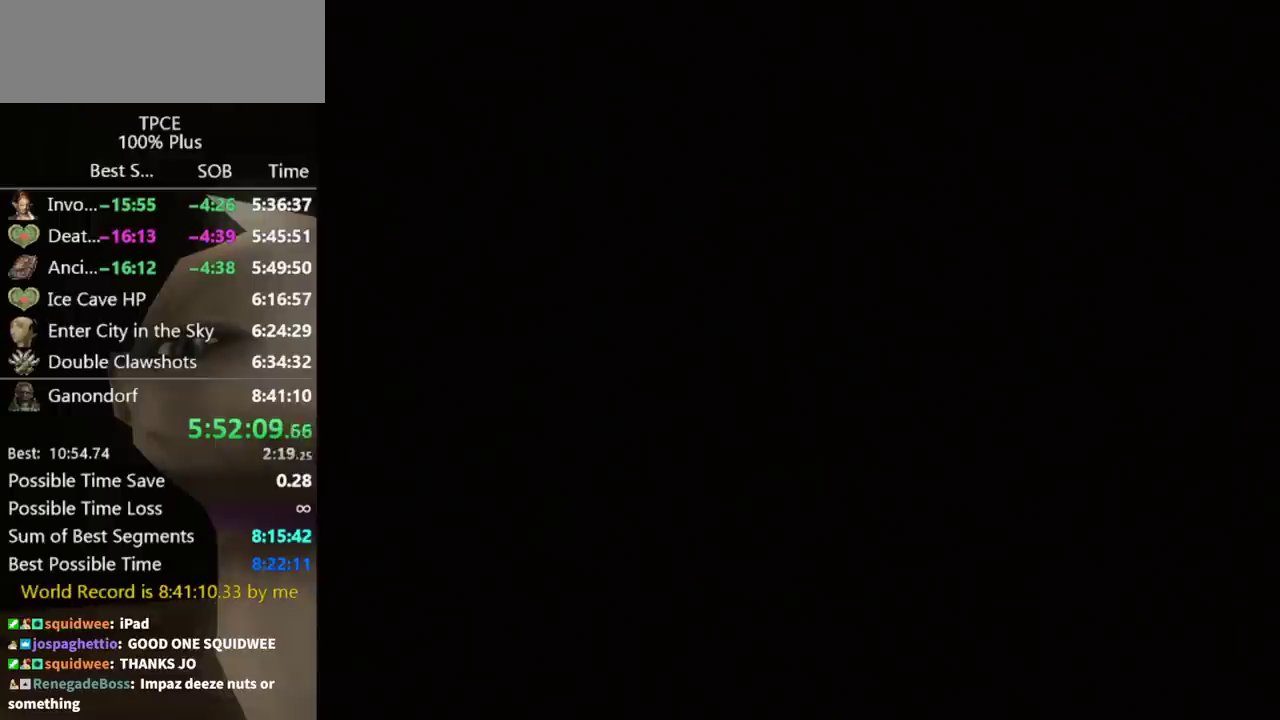
{"buttons": [], "left_stick": "center", "right_stick": "center", "events": [[67, "A", "down"], [167, "A", "up"], [267, "A", "down"], [333, "A", "up"], [400, "A", "down"], [500, "A", "up"]]}
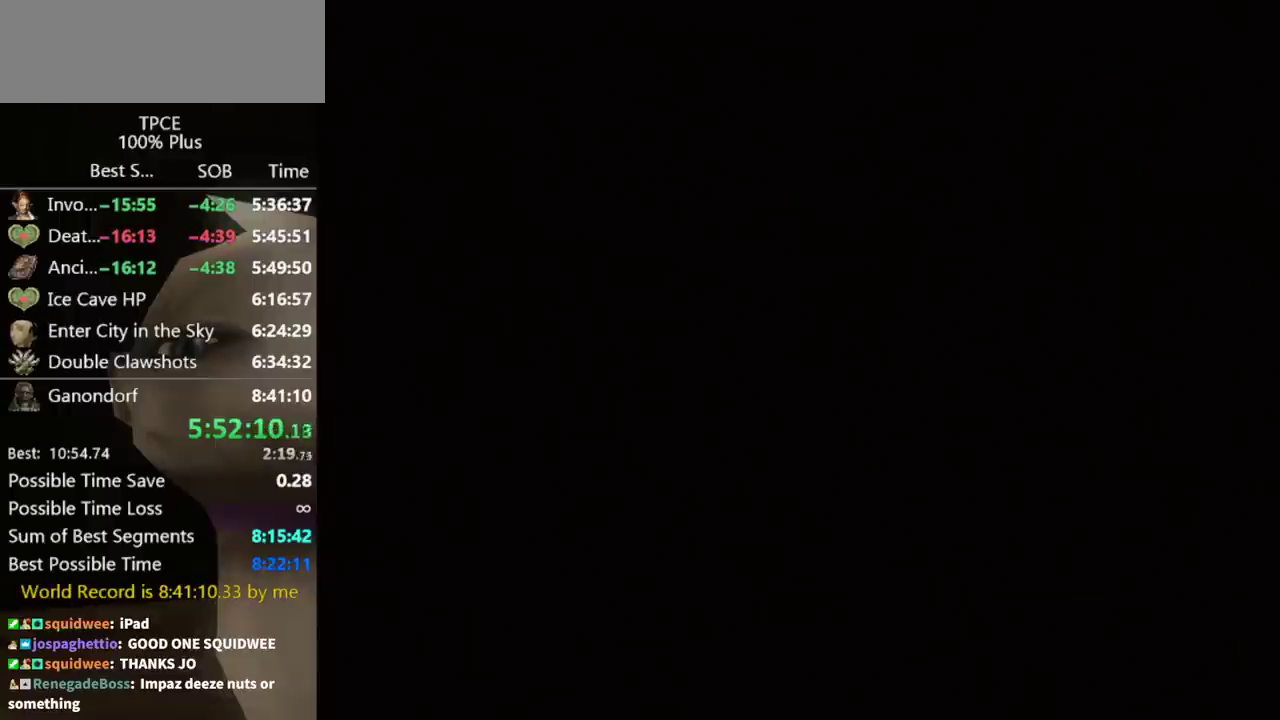
{"buttons": ["B"], "left_stick": "center", "right_stick": "center"}